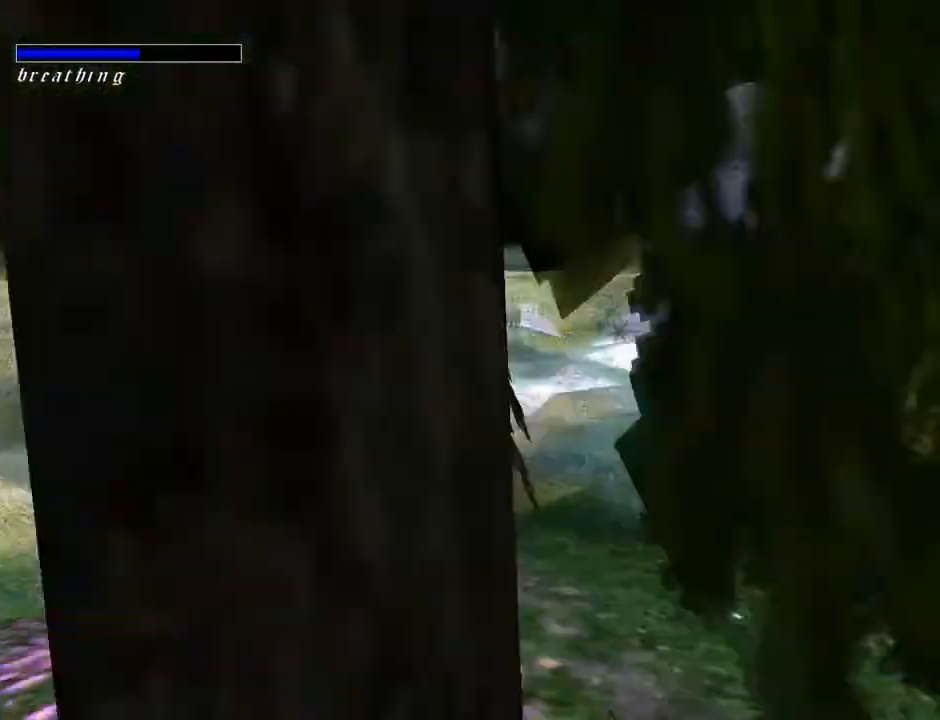
Gameplay with a controller (PlayStation layout); each line is a JSON object with the inputs held at the frame after it. "events" lists button and stick changes between this image and that frame as [ms after this image, input, new state], when the widget could be followed in between. Not read: L1.
{"buttons": ["L2"], "left_stick": "center", "right_stick": "center", "events": [[33, "DPAD_LEFT", "up"], [333, "L2", "down"]]}
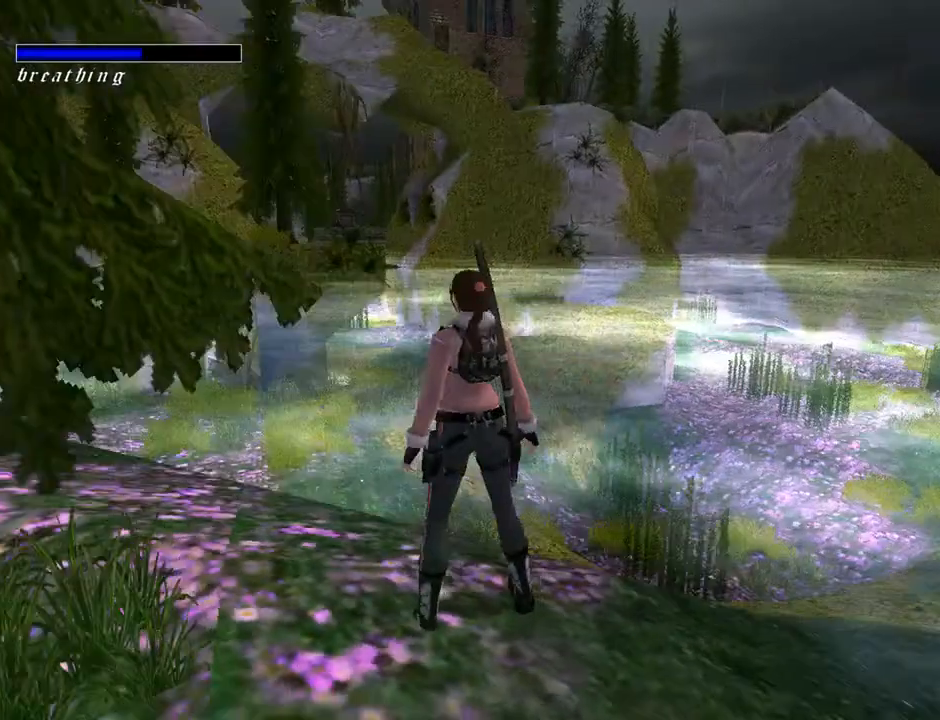
{"buttons": ["L2"], "left_stick": "center", "right_stick": "center", "events": []}
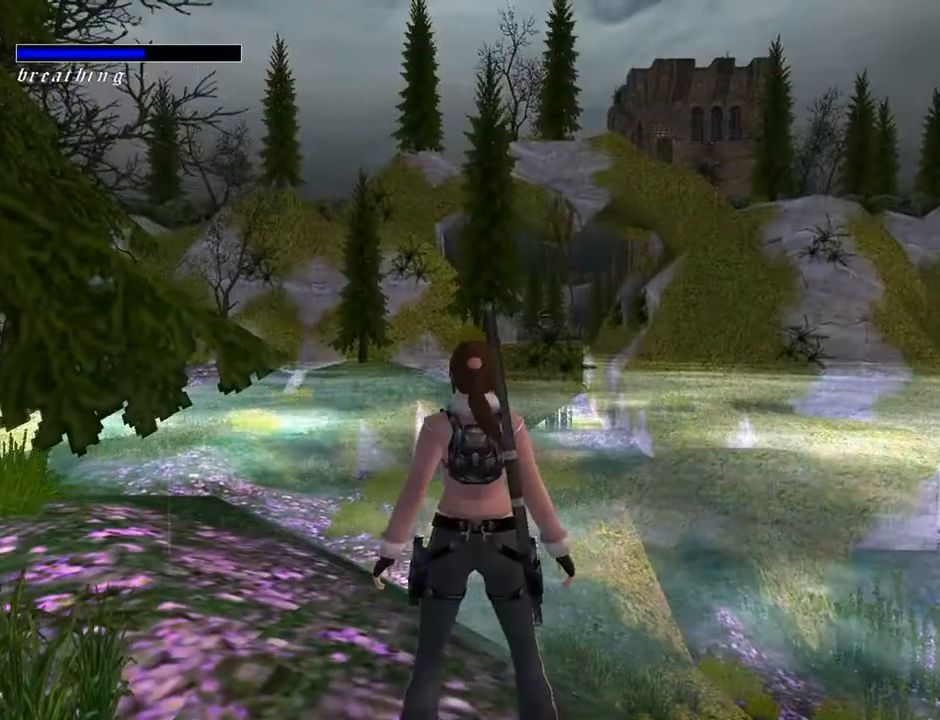
{"buttons": ["L2", "DPAD_UP"], "left_stick": "center", "right_stick": "center", "events": [[133, "DPAD_UP", "down"]]}
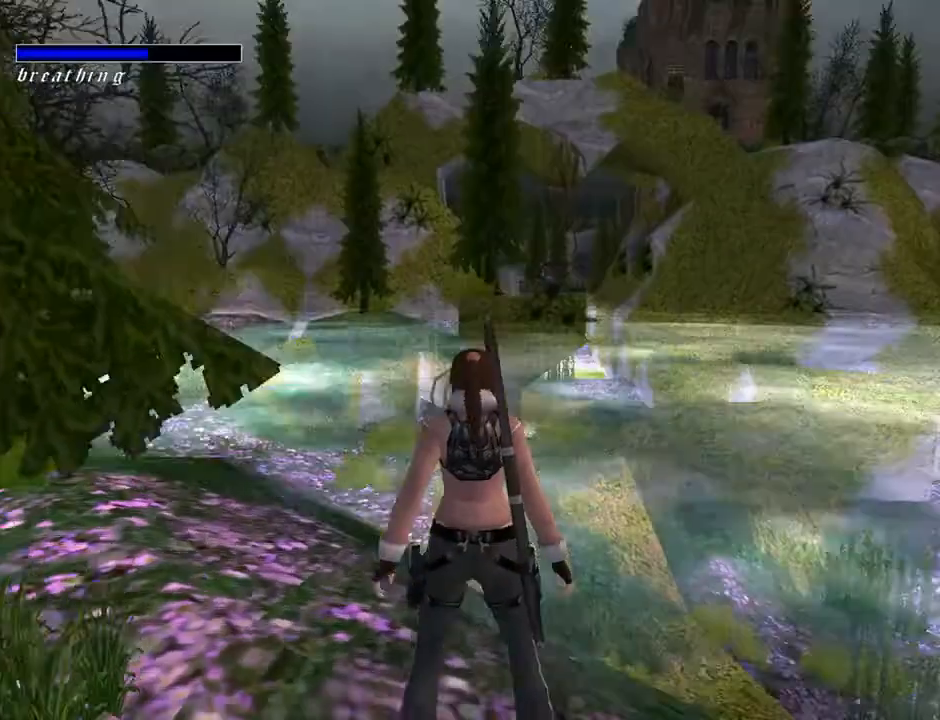
{"buttons": ["L2"], "left_stick": "center", "right_stick": "center", "events": [[167, "DPAD_UP", "up"]]}
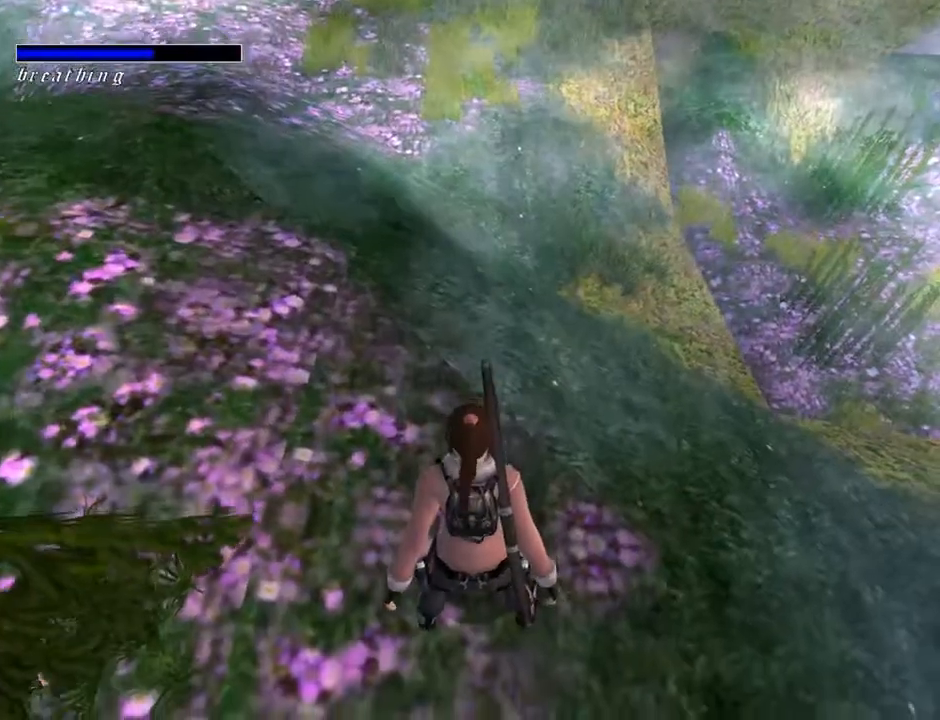
{"buttons": ["L2"], "left_stick": "center", "right_stick": "center", "events": []}
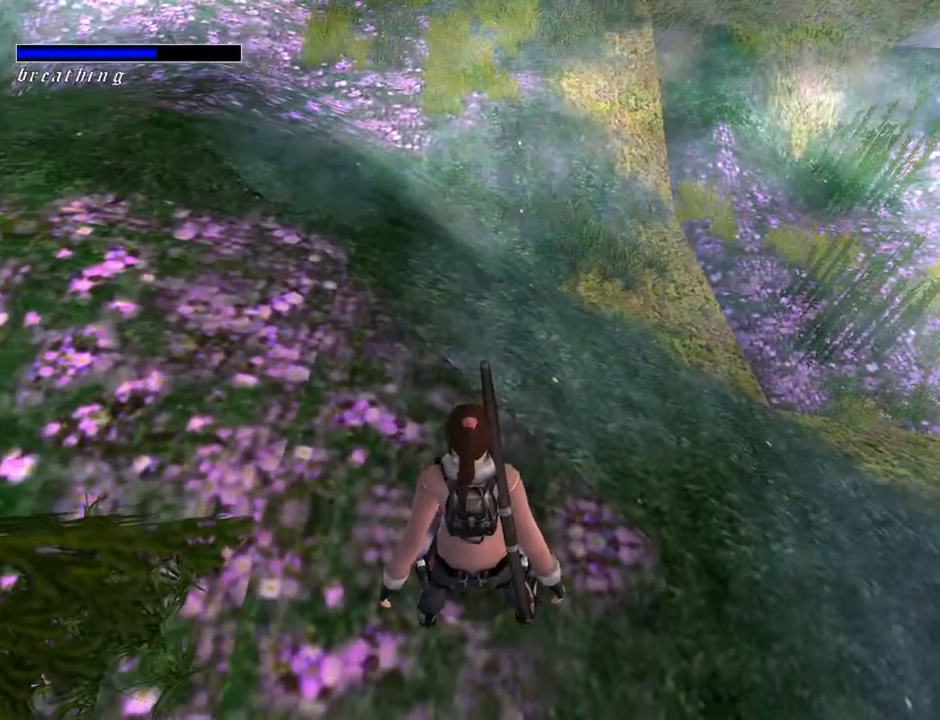
{"buttons": ["L2"], "left_stick": "center", "right_stick": "center", "events": []}
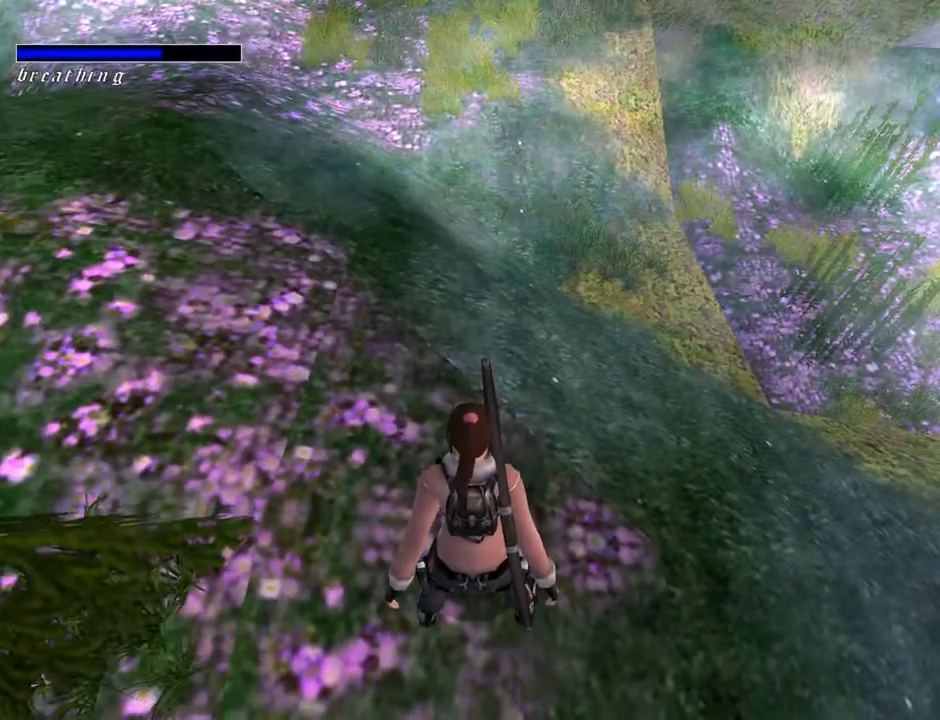
{"buttons": ["L2", "DPAD_DOWN"], "left_stick": "center", "right_stick": "center", "events": [[33, "DPAD_DOWN", "down"]]}
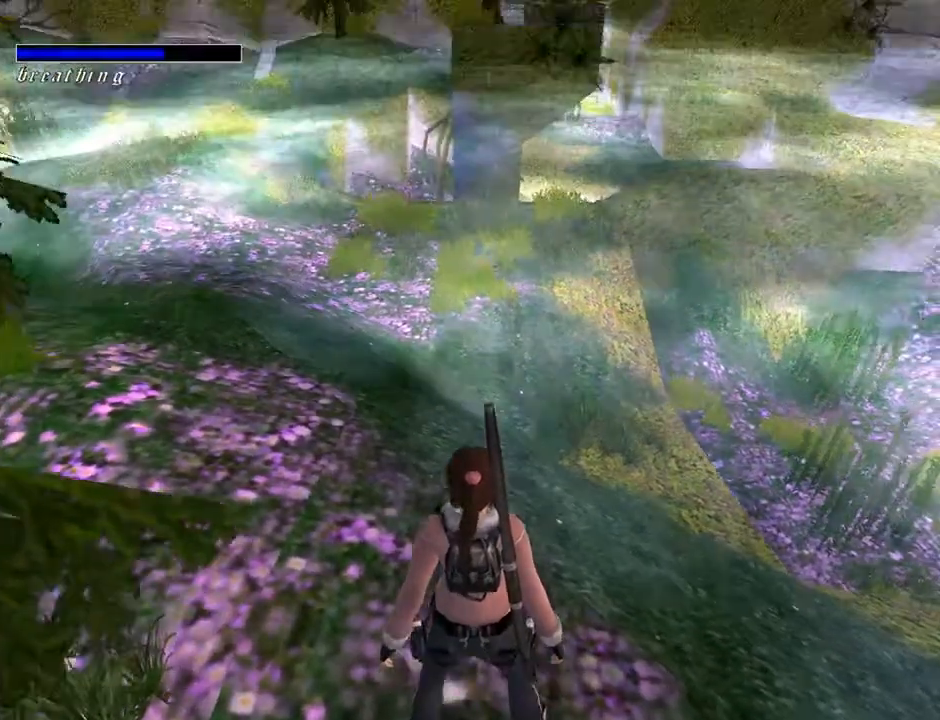
{"buttons": ["L2"], "left_stick": "center", "right_stick": "center", "events": [[33, "DPAD_DOWN", "up"]]}
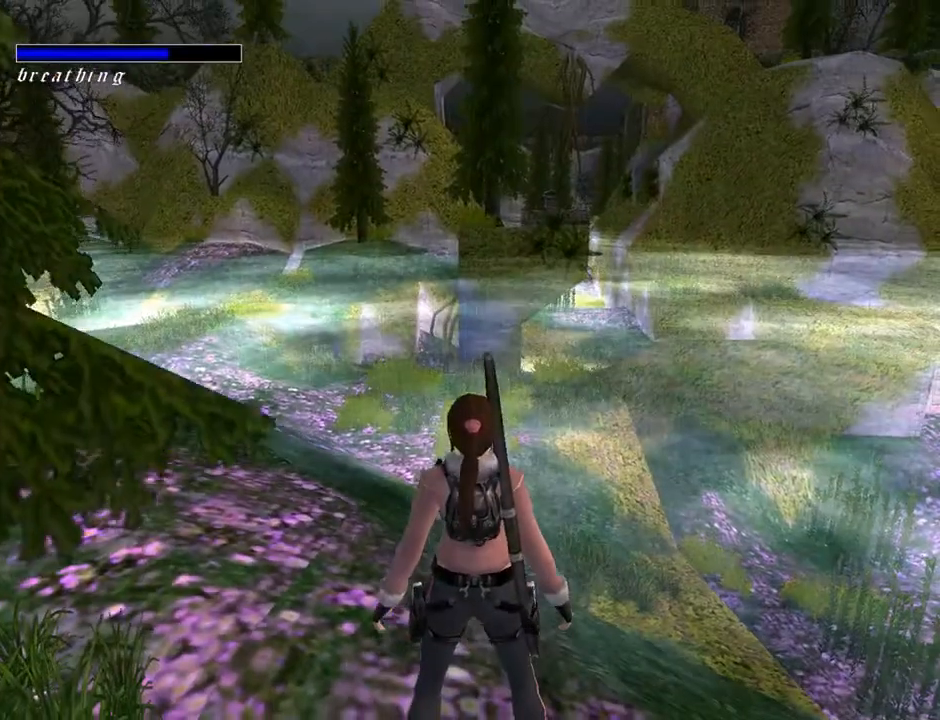
{"buttons": [], "left_stick": "center", "right_stick": "center", "events": [[67, "L2", "up"]]}
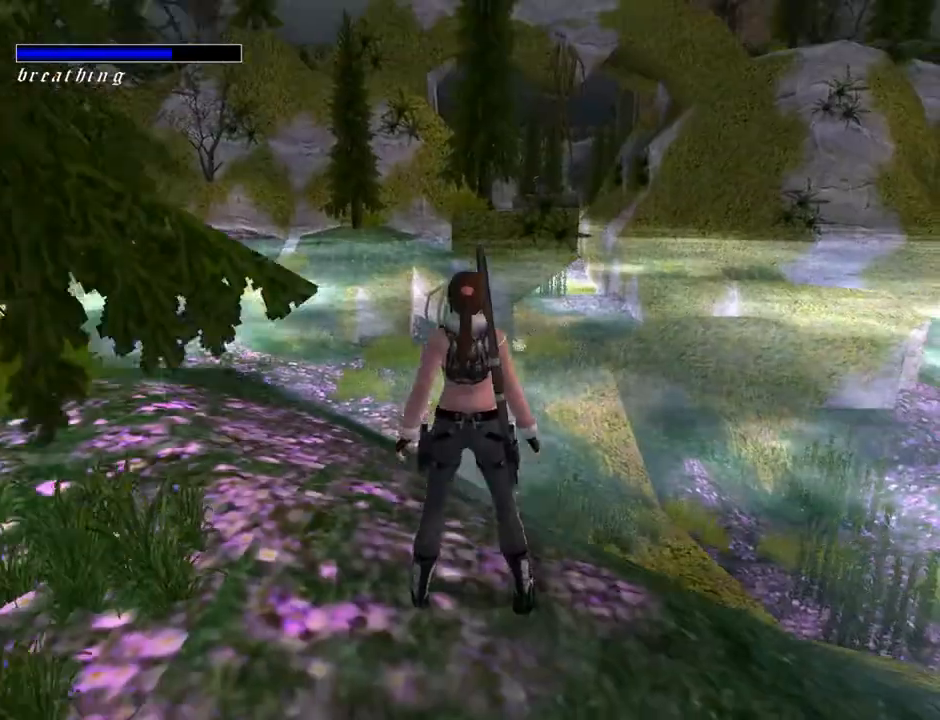
{"buttons": [], "left_stick": "center", "right_stick": "center", "events": []}
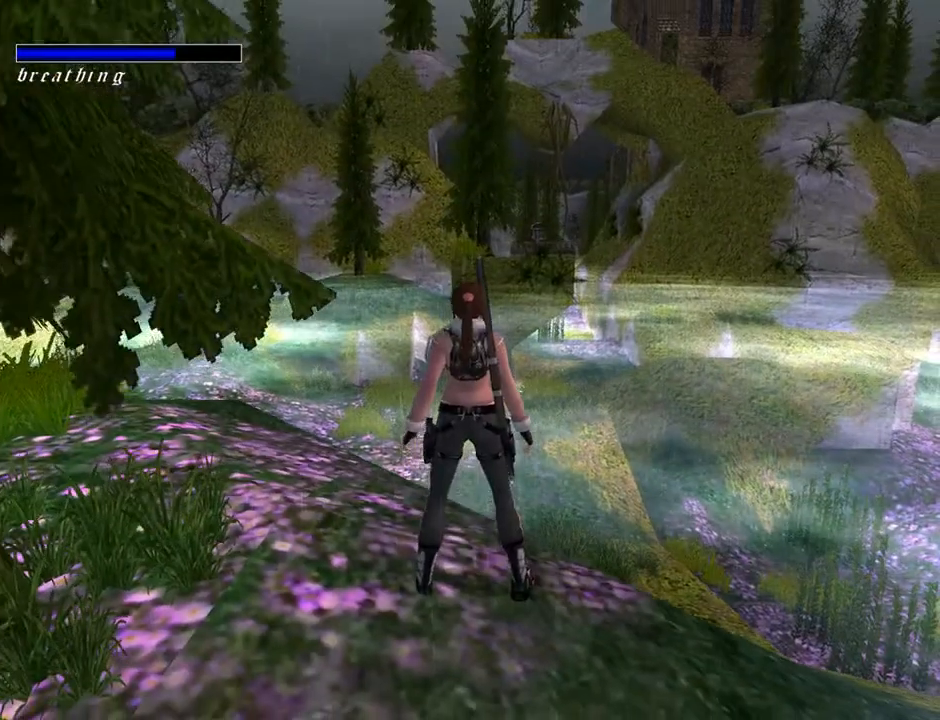
{"buttons": ["DPAD_LEFT"], "left_stick": "center", "right_stick": "center", "events": [[33, "DPAD_LEFT", "down"]]}
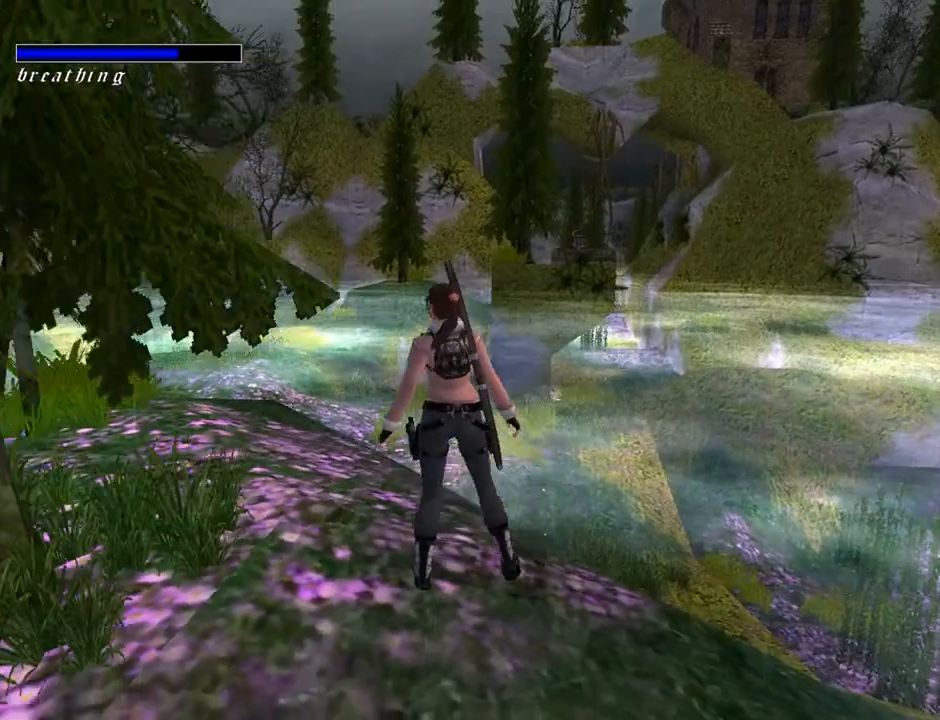
{"buttons": ["DPAD_RIGHT"], "left_stick": "center", "right_stick": "center", "events": [[267, "DPAD_LEFT", "up"], [300, "DPAD_UP", "down"], [467, "DPAD_UP", "up"], [500, "DPAD_RIGHT", "down"]]}
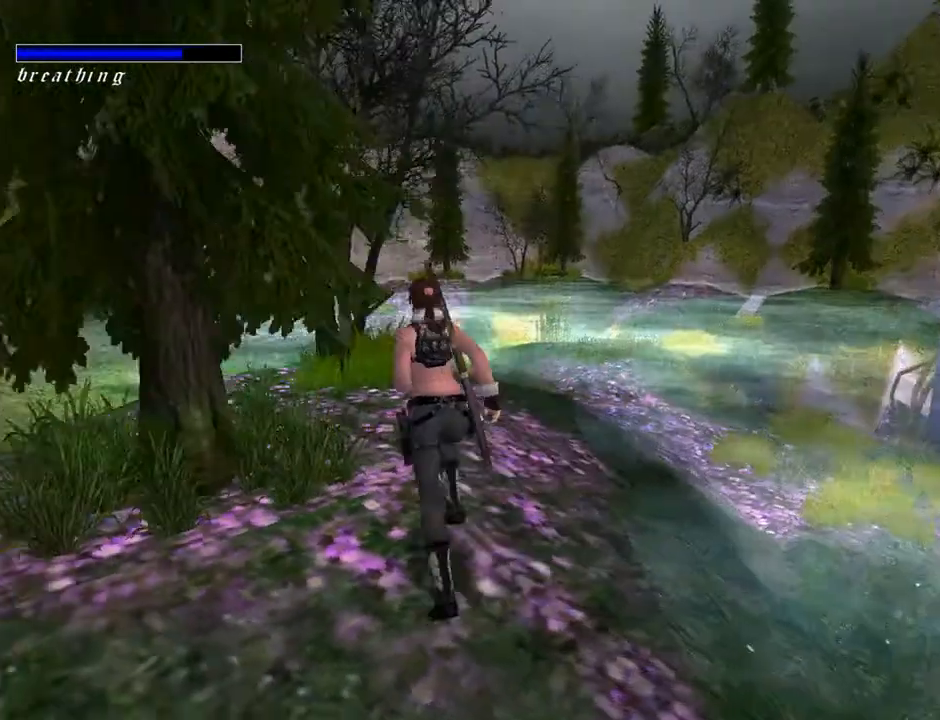
{"buttons": ["DPAD_UP"], "left_stick": "center", "right_stick": "center", "events": [[500, "DPAD_RIGHT", "up"], [500, "DPAD_UP", "down"]]}
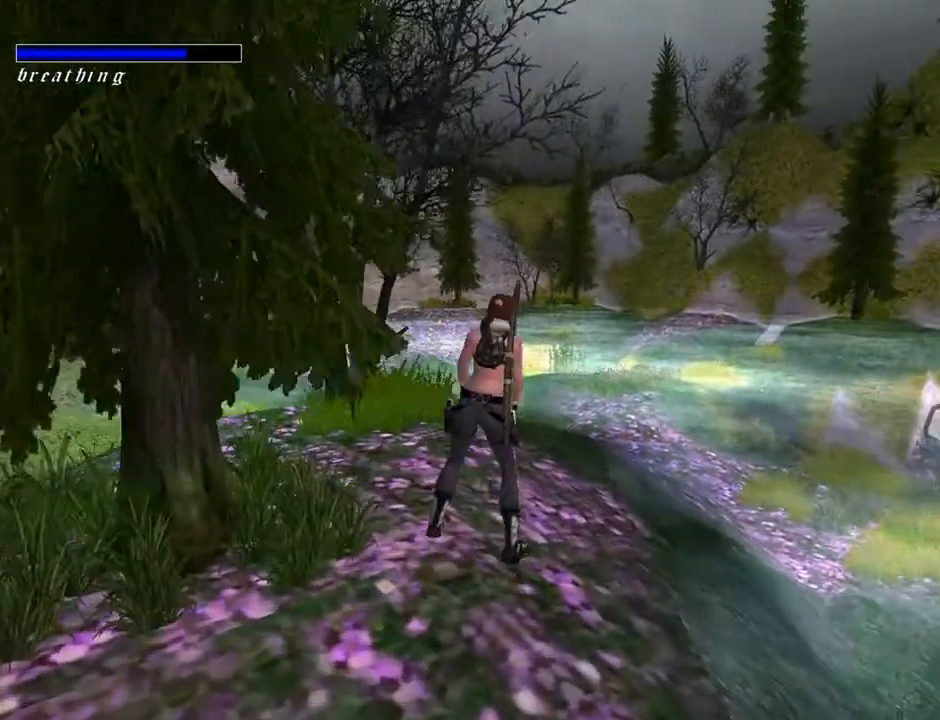
{"buttons": ["DPAD_RIGHT"], "left_stick": "center", "right_stick": "center", "events": [[167, "DPAD_RIGHT", "down"], [233, "DPAD_UP", "up"]]}
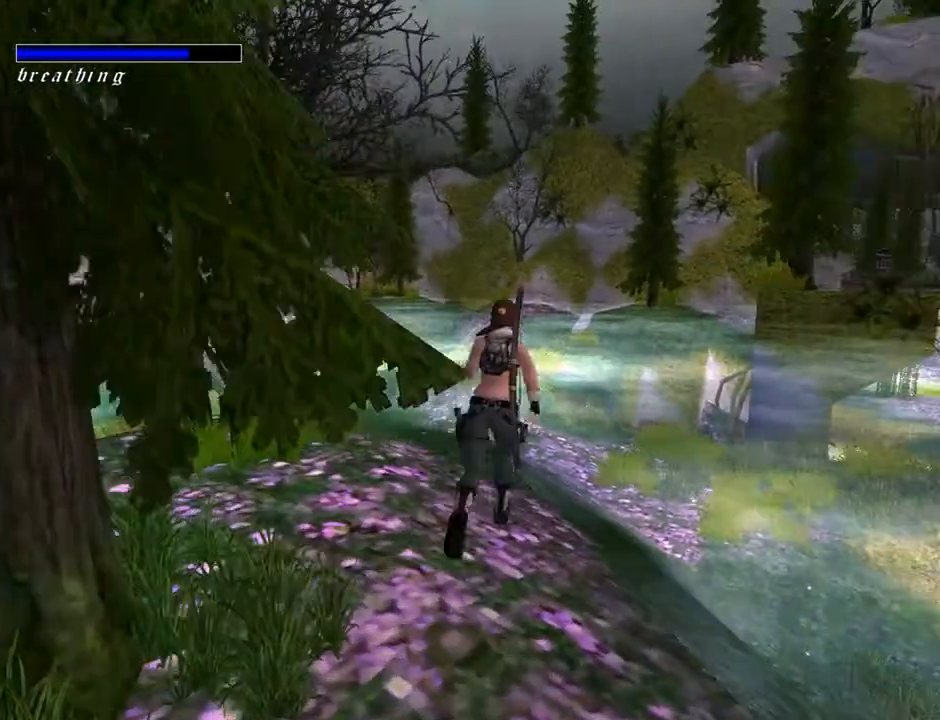
{"buttons": ["L2"], "left_stick": "center", "right_stick": "center", "events": [[200, "DPAD_RIGHT", "up"], [333, "L2", "down"]]}
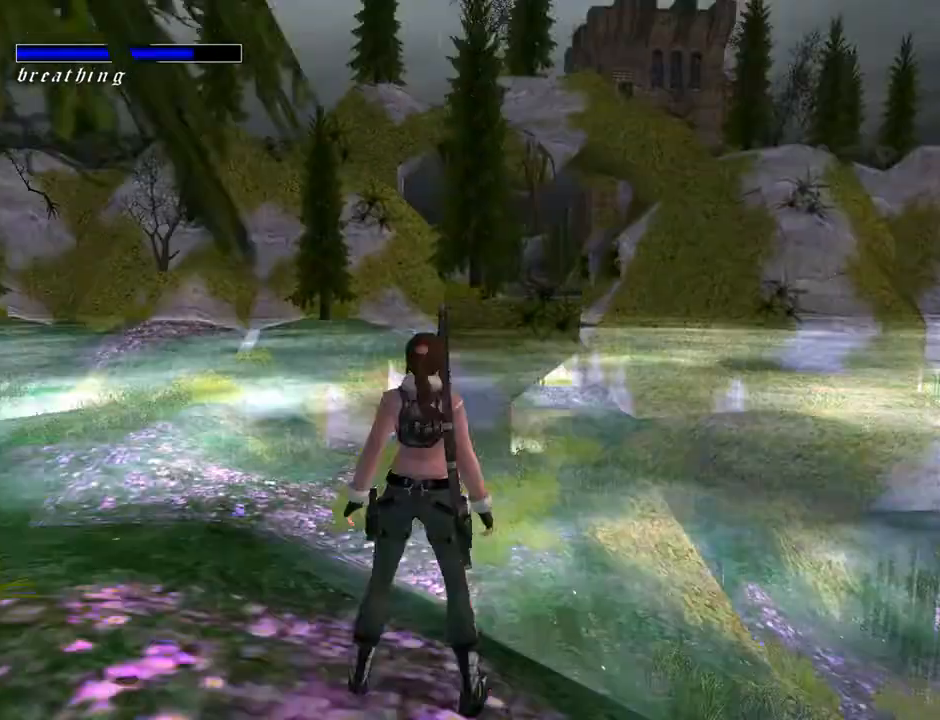
{"buttons": ["L2", "DPAD_UP"], "left_stick": "center", "right_stick": "center", "events": [[333, "DPAD_UP", "down"]]}
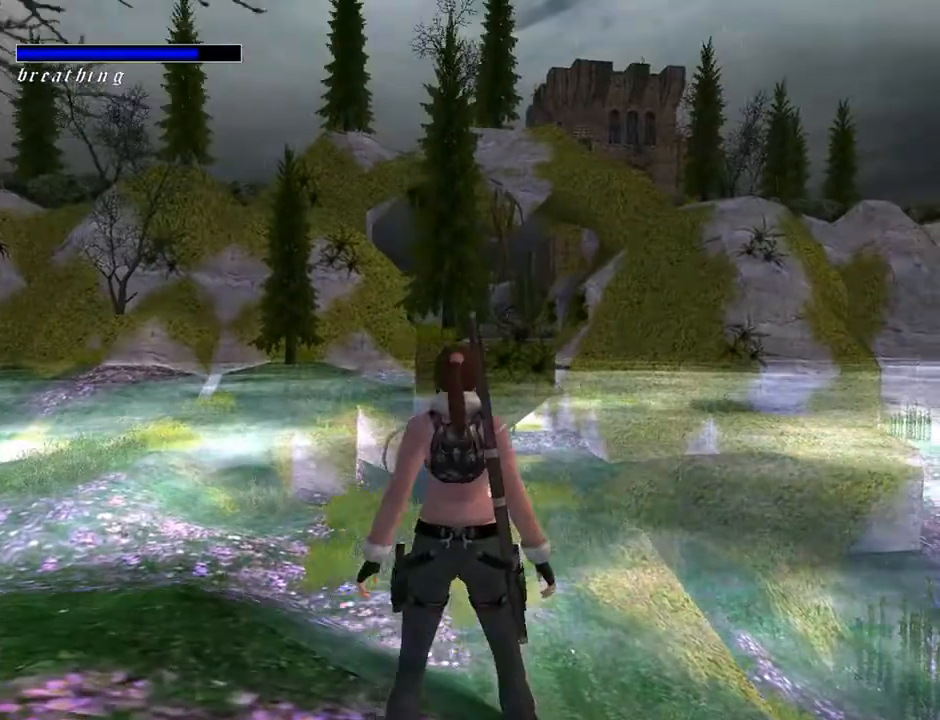
{"buttons": ["L2"], "left_stick": "center", "right_stick": "center", "events": [[367, "DPAD_UP", "up"]]}
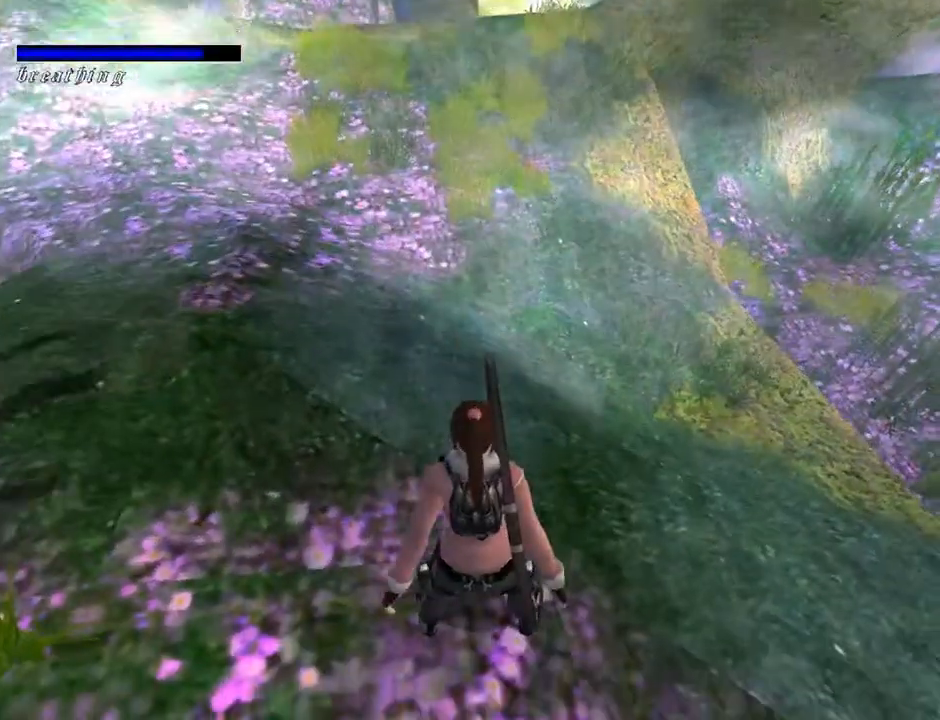
{"buttons": ["L2"], "left_stick": "center", "right_stick": "center", "events": []}
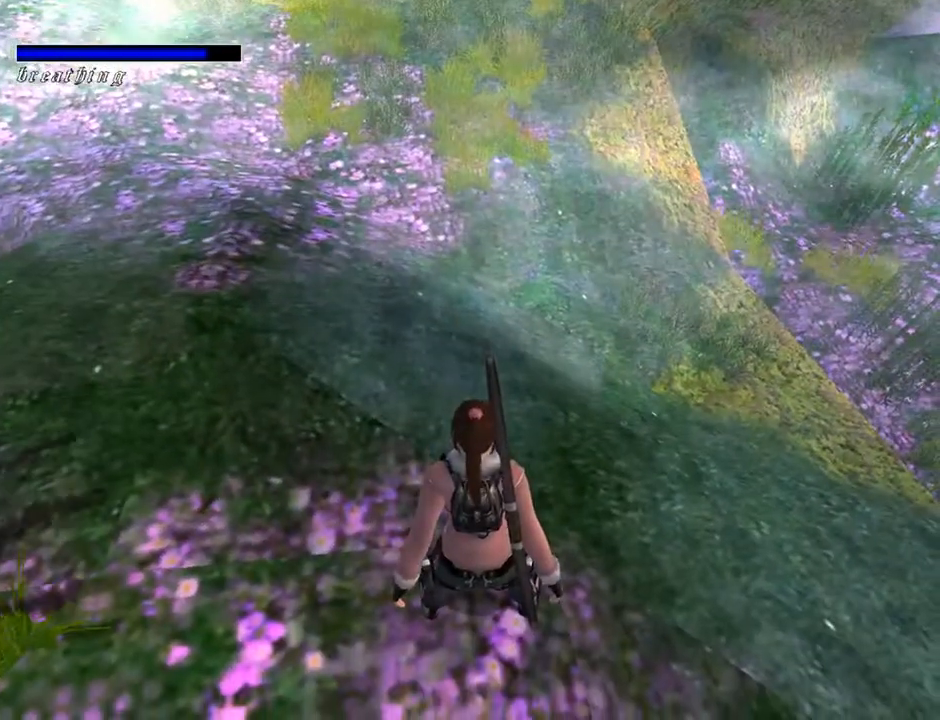
{"buttons": ["L2", "DPAD_DOWN"], "left_stick": "center", "right_stick": "center", "events": [[333, "DPAD_DOWN", "down"]]}
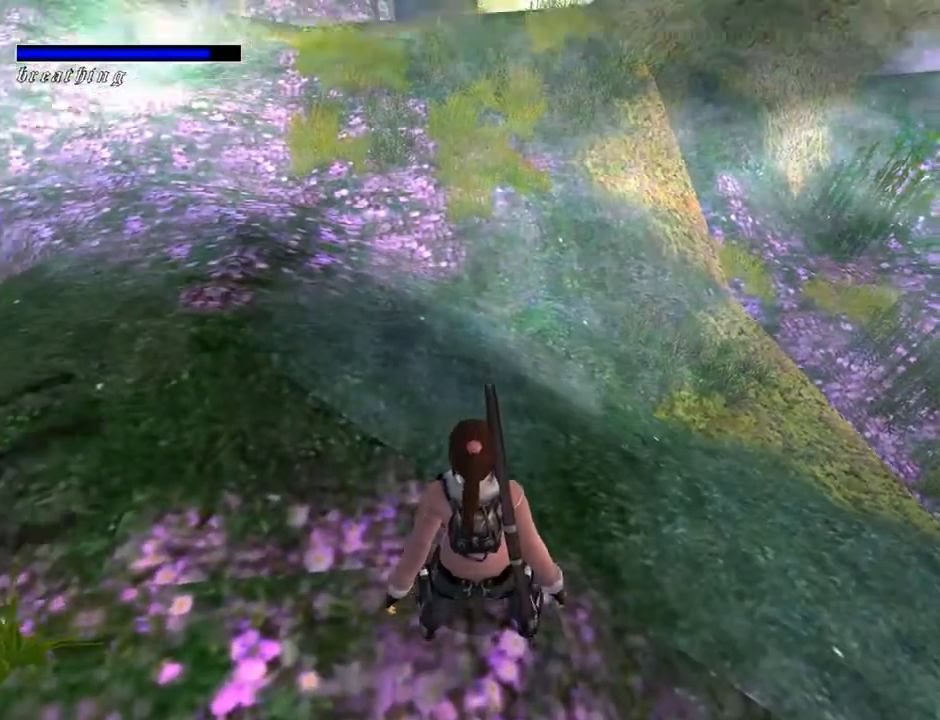
{"buttons": ["L2"], "left_stick": "center", "right_stick": "center", "events": [[33, "DPAD_DOWN", "up"]]}
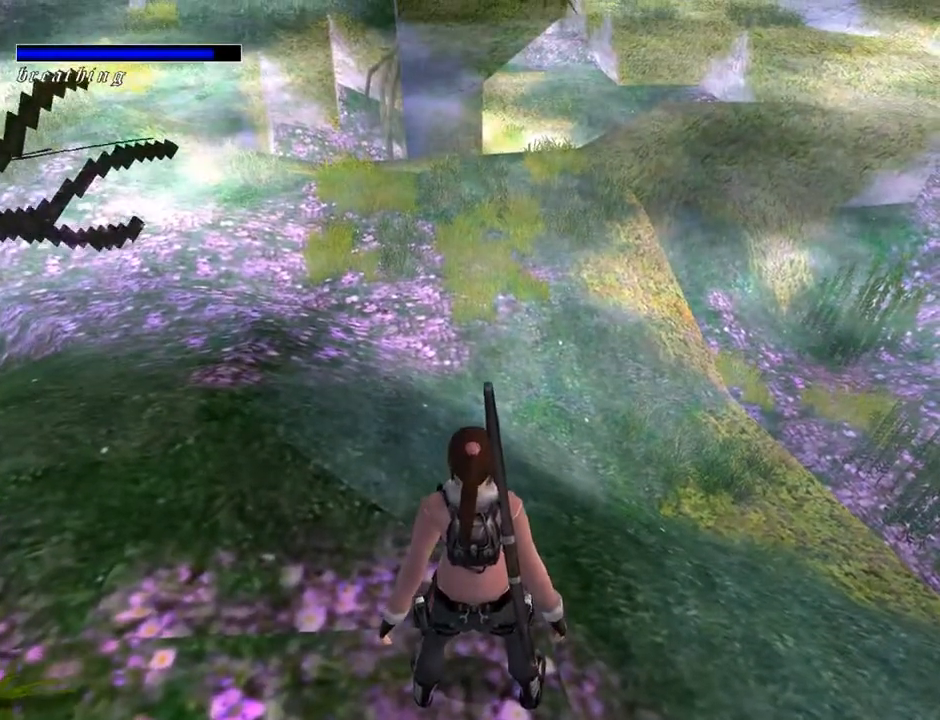
{"buttons": ["L2"], "left_stick": "center", "right_stick": "center", "events": [[67, "DPAD_DOWN", "down"], [233, "DPAD_DOWN", "up"]]}
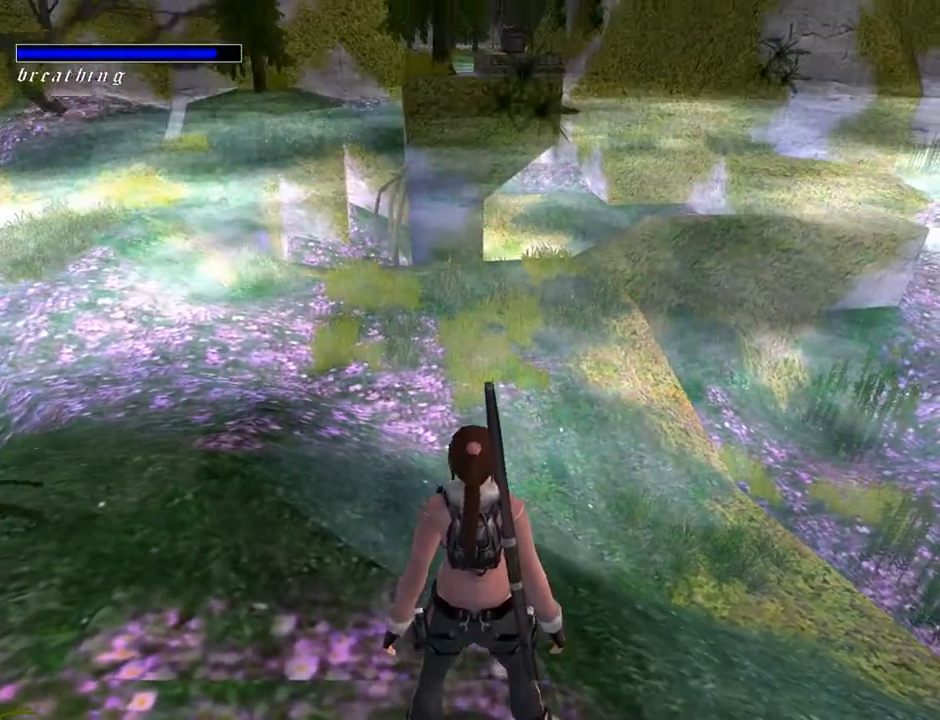
{"buttons": ["DPAD_LEFT"], "left_stick": "center", "right_stick": "center", "events": [[300, "L2", "up"], [433, "DPAD_LEFT", "down"]]}
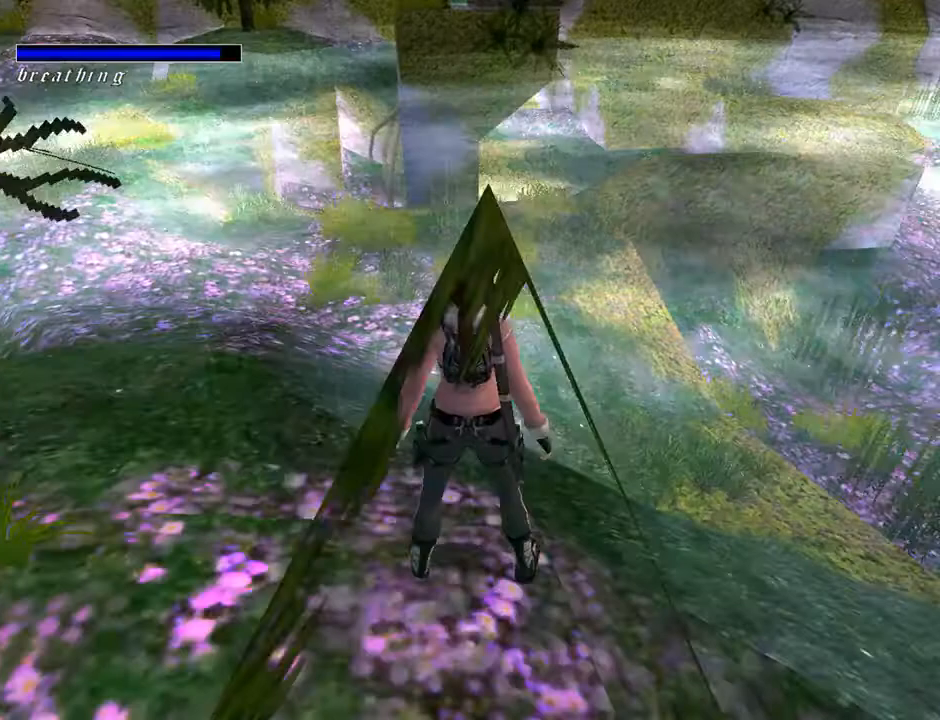
{"buttons": ["DPAD_LEFT"], "left_stick": "center", "right_stick": "center", "events": []}
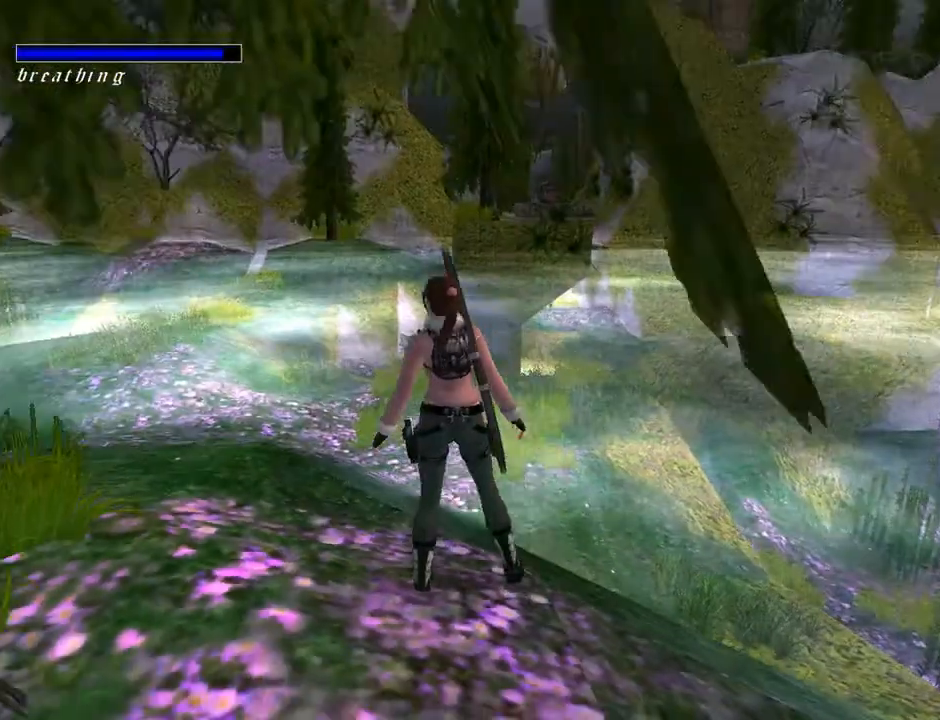
{"buttons": ["L2"], "left_stick": "center", "right_stick": "center", "events": [[233, "DPAD_LEFT", "up"], [333, "L2", "down"]]}
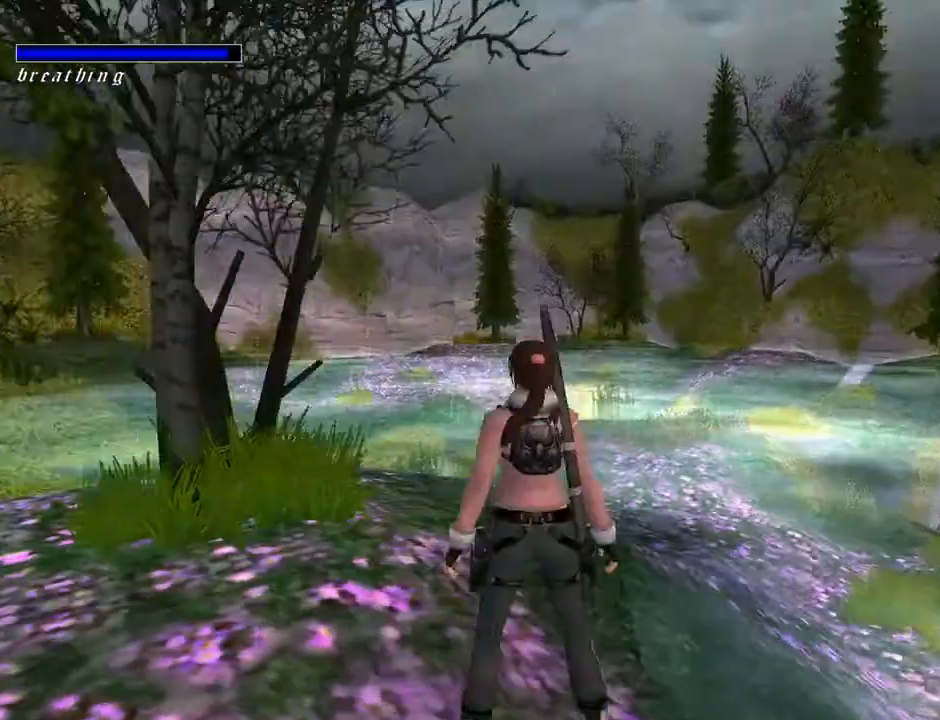
{"buttons": ["L2", "DPAD_UP"], "left_stick": "center", "right_stick": "center", "events": [[500, "DPAD_UP", "down"]]}
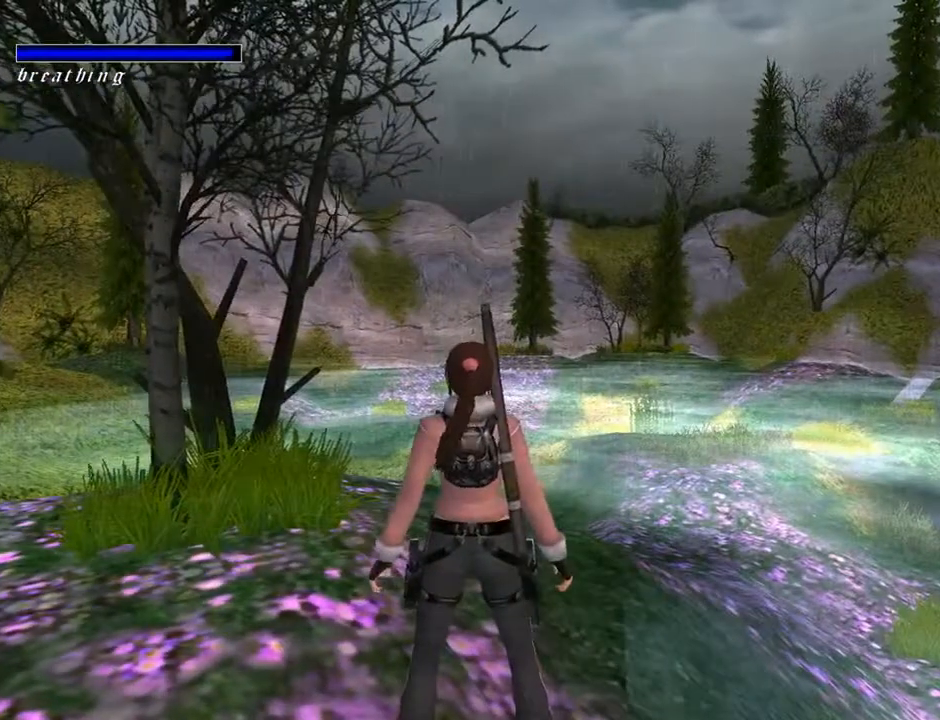
{"buttons": ["DPAD_UP"], "left_stick": "center", "right_stick": "center", "events": [[233, "L2", "up"]]}
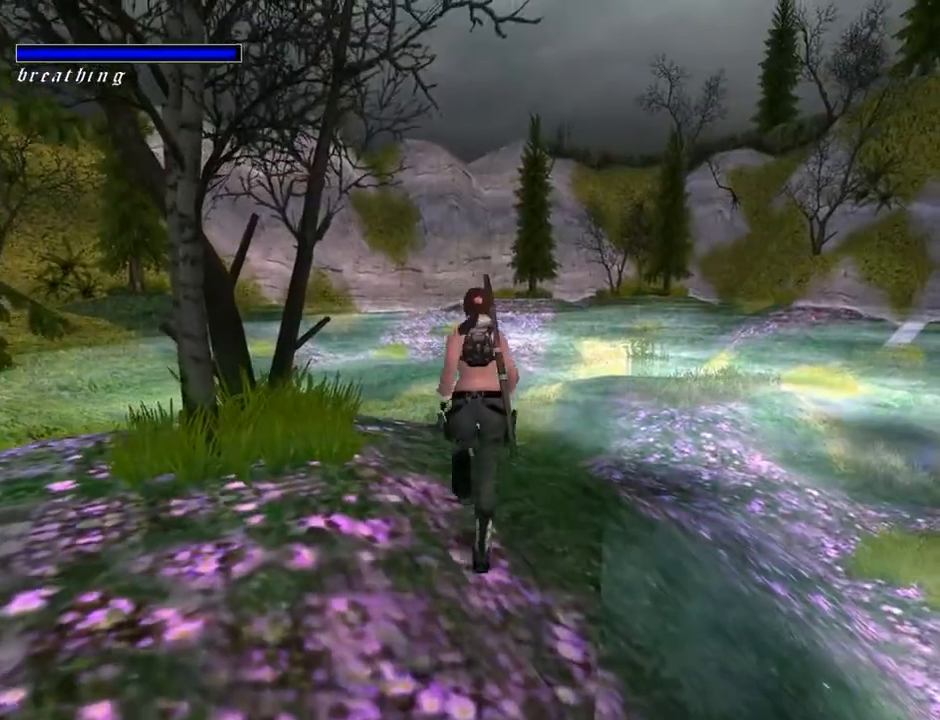
{"buttons": ["DPAD_UP", "DPAD_RIGHT"], "left_stick": "center", "right_stick": "center", "events": [[167, "DPAD_RIGHT", "down"]]}
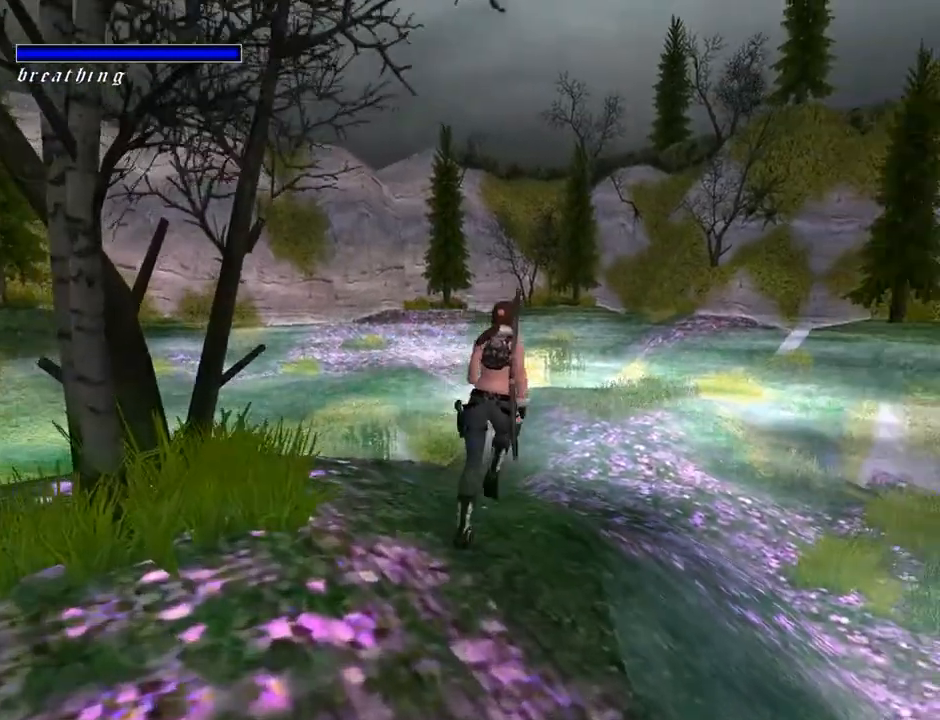
{"buttons": ["SQUARE", "DPAD_UP"], "left_stick": "center", "right_stick": "center", "events": [[233, "DPAD_RIGHT", "up"], [233, "SQUARE", "down"]]}
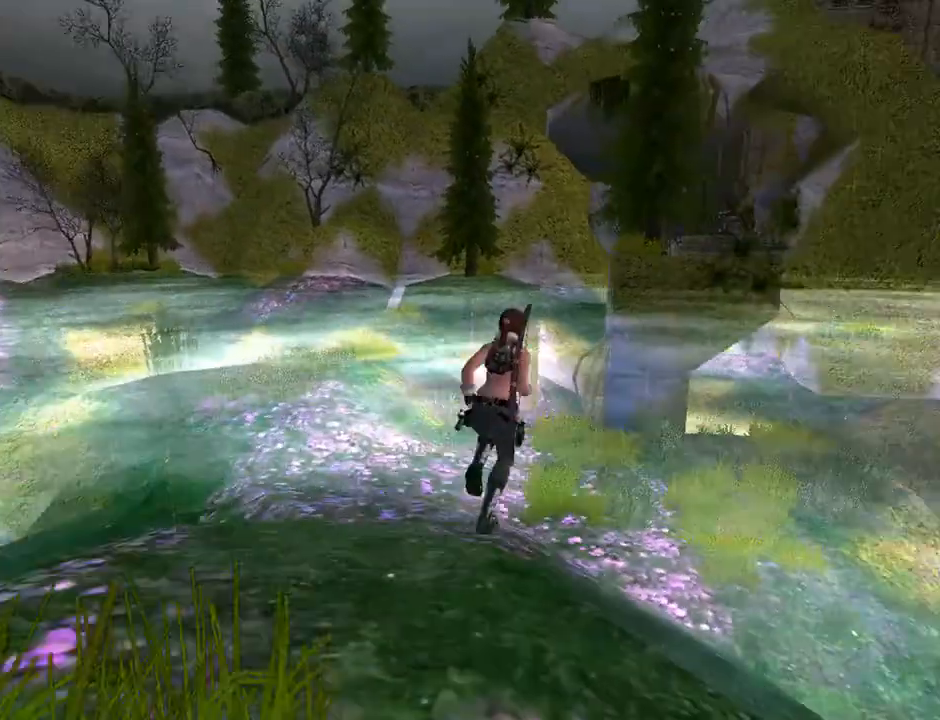
{"buttons": ["SQUARE", "DPAD_UP"], "left_stick": "center", "right_stick": "center", "events": []}
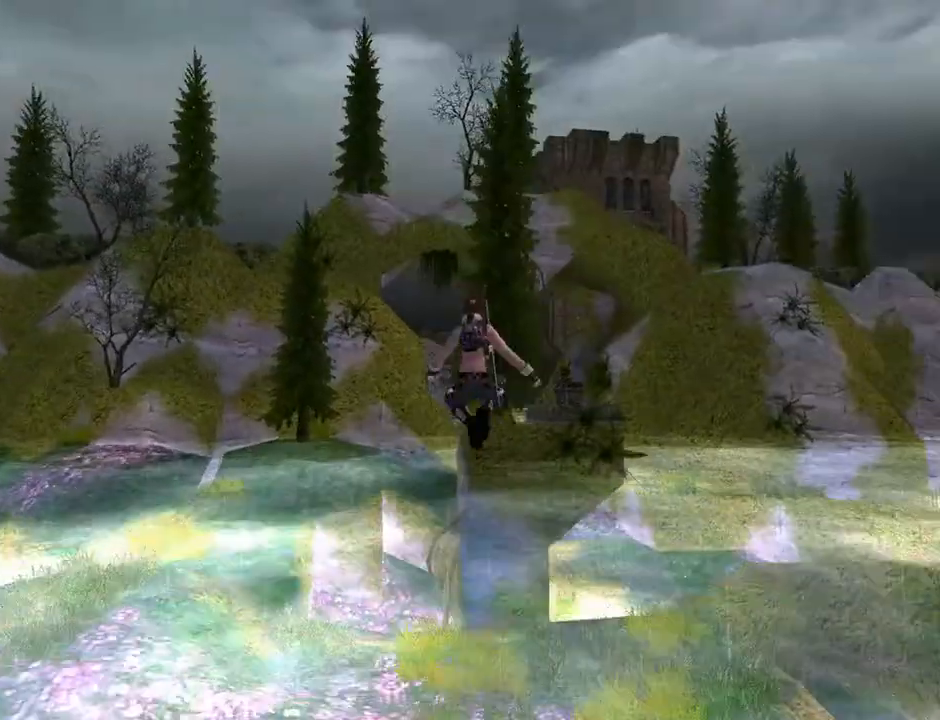
{"buttons": ["TRIANGLE", "DPAD_UP"], "left_stick": "center", "right_stick": "center", "events": [[67, "SQUARE", "up"], [167, "DPAD_LEFT", "down"], [300, "DPAD_LEFT", "up"], [500, "TRIANGLE", "down"]]}